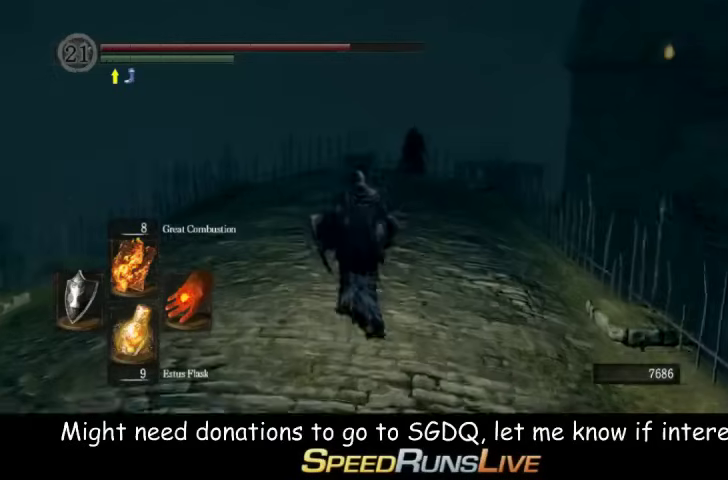
Gameplay with a controller (Xbox layout); each line is a JSON object with the inputs held at the frame after it. "events" lists button and stick changes between this image and that frame as [ms after this image, input, new state], when the widget could be followed in between. This overlay highlights the sticks when they move; stick clicks (L3 R3) are not distinguishable. Not read: L3 R3.
{"buttons": ["B"], "left_stick": "up", "right_stick": "center", "events": [[67, "right_stick", "center"], [167, "left_stick", "up-right"], [300, "left_stick", "up"]]}
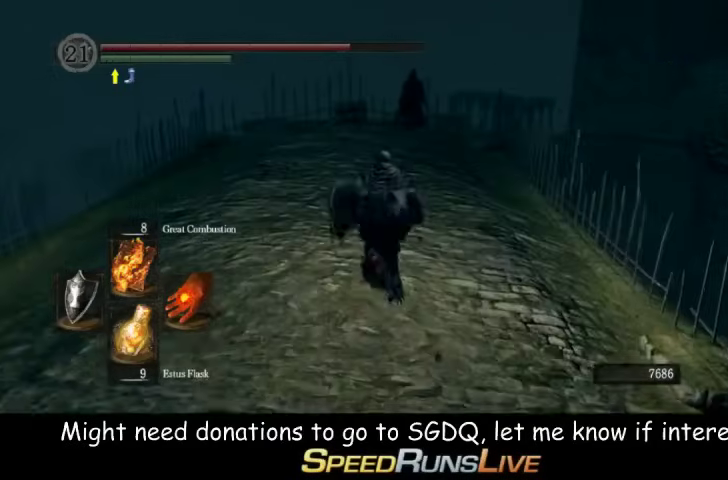
{"buttons": ["B"], "left_stick": "up", "right_stick": "center", "events": [[67, "left_stick", "up-right"], [167, "left_stick", "up"]]}
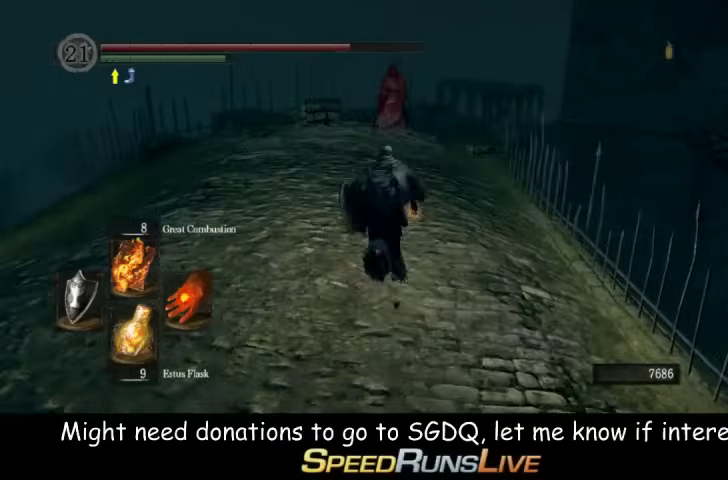
{"buttons": ["B"], "left_stick": "up", "right_stick": "center", "events": []}
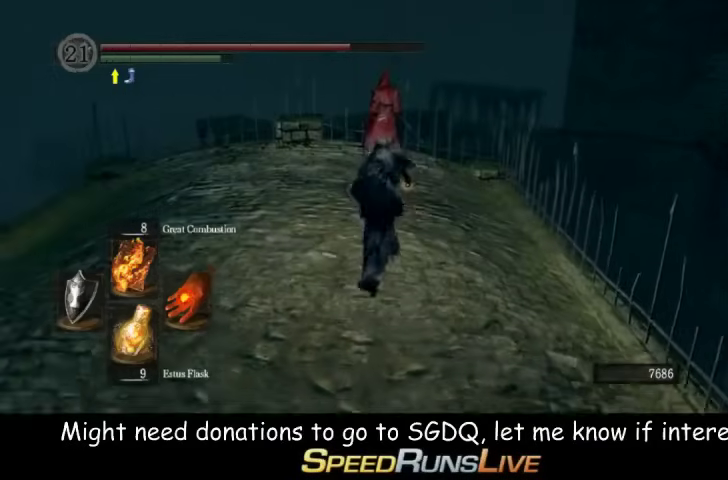
{"buttons": ["B"], "left_stick": "up", "right_stick": "center", "events": []}
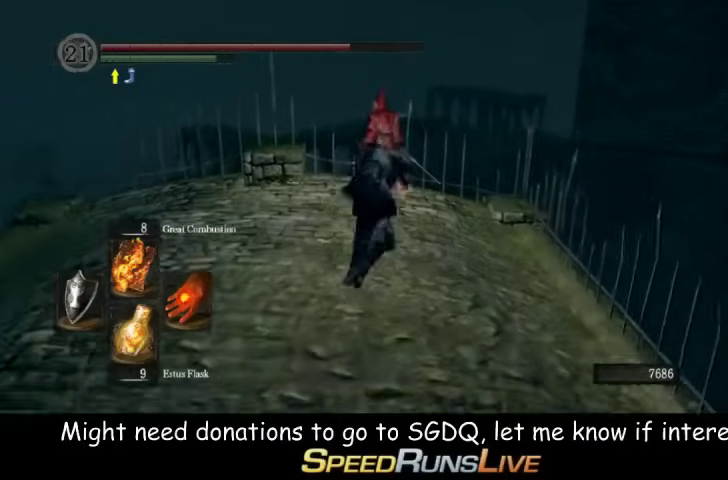
{"buttons": [], "left_stick": "center", "right_stick": "center", "events": [[33, "B", "up"], [100, "A", "down"], [167, "A", "up"], [233, "A", "down"], [233, "left_stick", "center"], [300, "A", "up"], [433, "A", "down"], [500, "A", "up"]]}
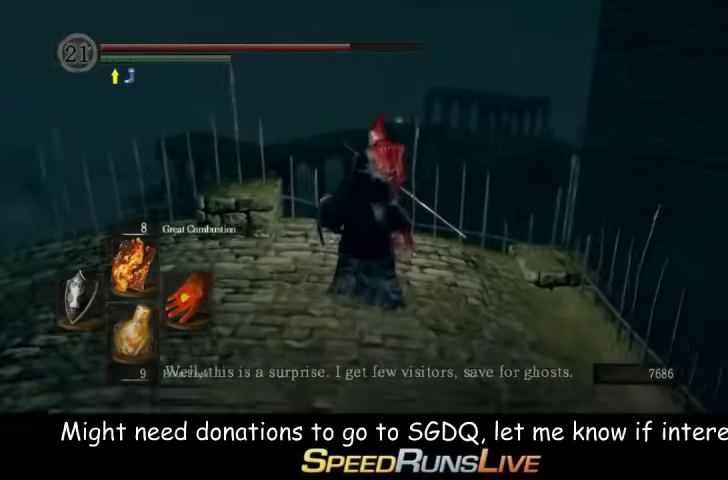
{"buttons": [], "left_stick": "down", "right_stick": "center", "events": [[100, "A", "down"], [100, "left_stick", "down"], [167, "A", "up"], [300, "A", "down"], [367, "A", "up"]]}
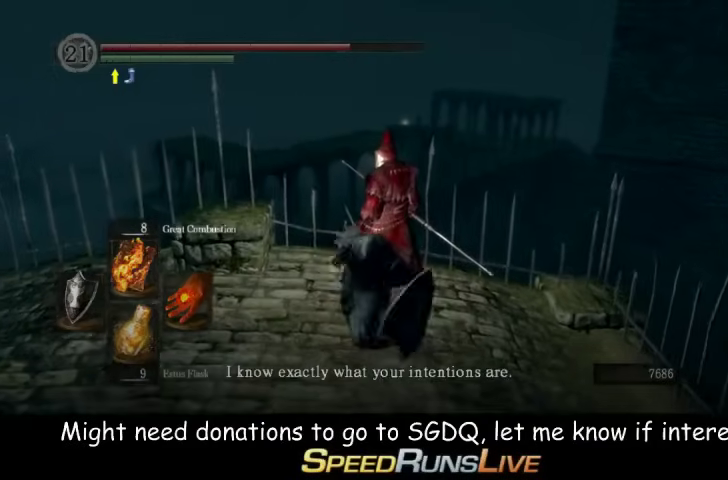
{"buttons": [], "left_stick": "down", "right_stick": "center"}
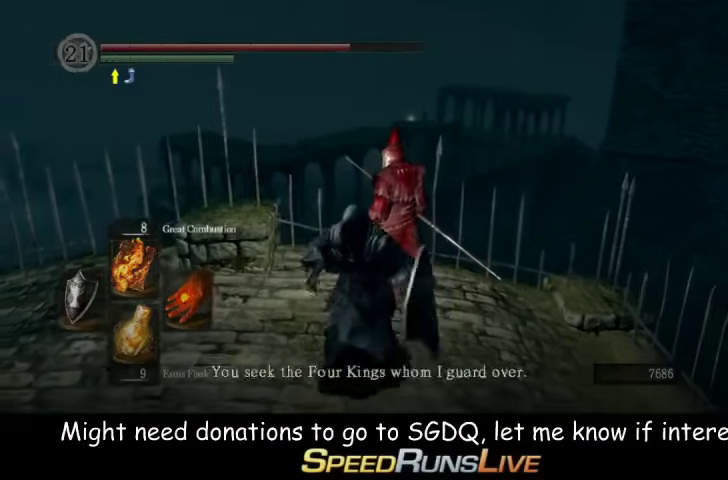
{"buttons": [], "left_stick": "down", "right_stick": "center"}
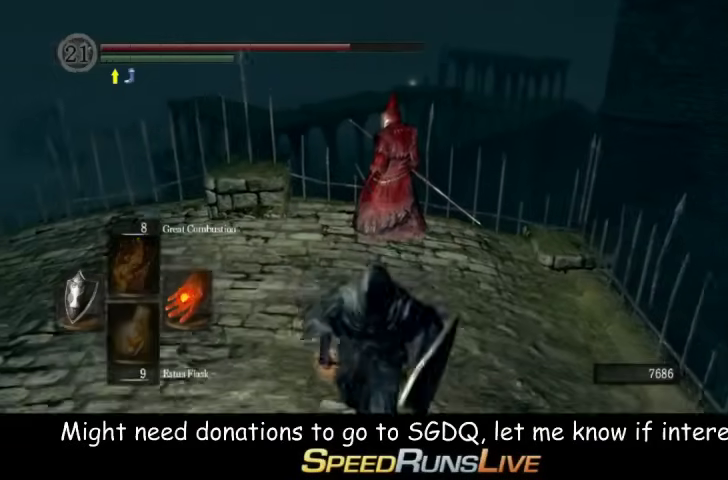
{"buttons": [], "left_stick": "down", "right_stick": "center", "events": [[100, "A", "down"], [167, "A", "up"], [233, "A", "down"], [367, "A", "up"]]}
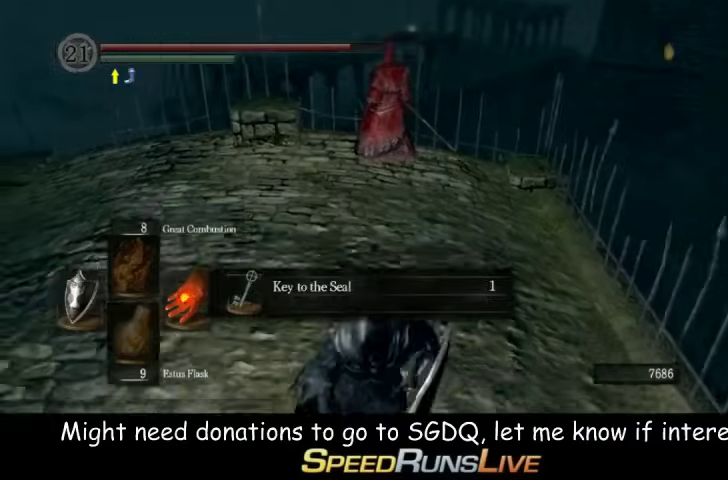
{"buttons": ["B"], "left_stick": "down", "right_stick": "center", "events": [[100, "A", "down"], [233, "A", "up"], [300, "A", "down"], [367, "A", "up"], [500, "B", "down"]]}
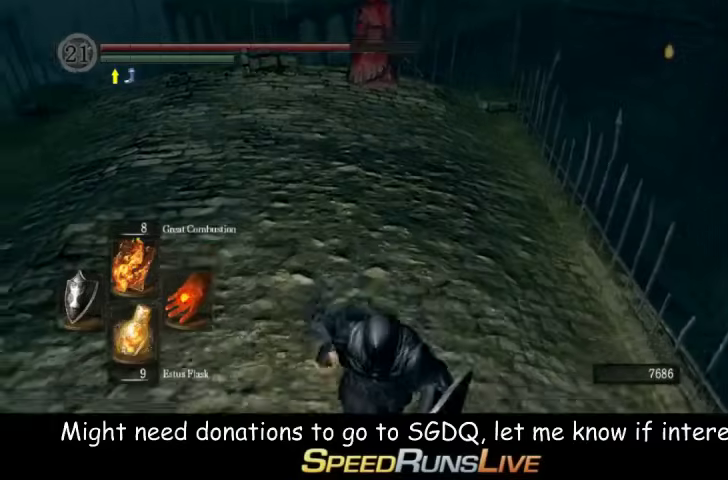
{"buttons": ["B"], "left_stick": "down-right", "right_stick": "down-right", "events": [[233, "right_stick", "down-right"], [300, "left_stick", "down-right"]]}
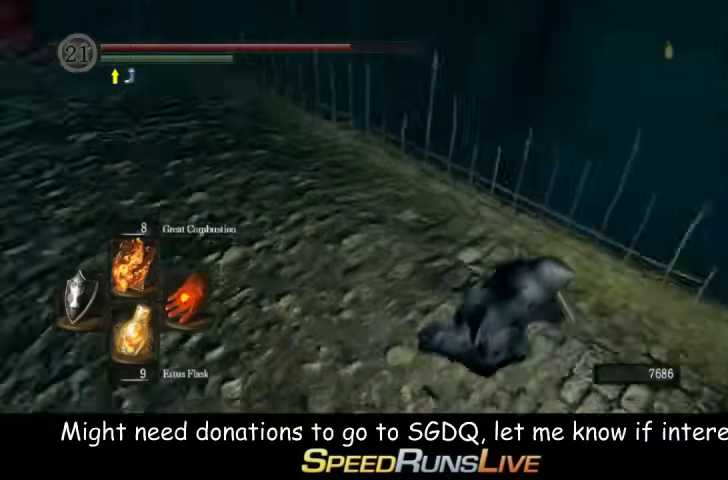
{"buttons": ["B"], "left_stick": "up", "right_stick": "center", "events": [[33, "left_stick", "right"], [233, "left_stick", "down-left"], [300, "left_stick", "up-right"], [367, "left_stick", "up"], [367, "right_stick", "right"], [433, "right_stick", "center"]]}
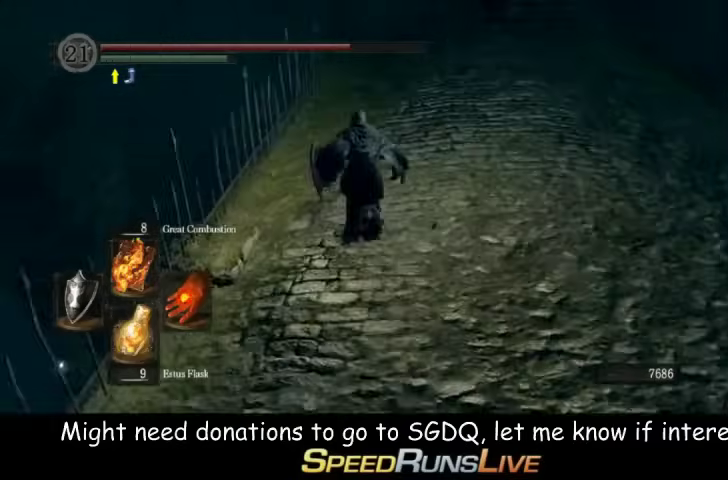
{"buttons": ["B"], "left_stick": "up", "right_stick": "center", "events": []}
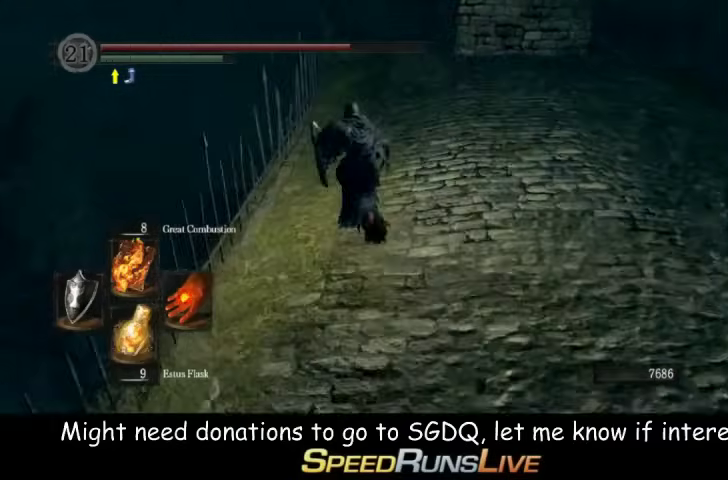
{"buttons": ["B"], "left_stick": "up", "right_stick": "center", "events": [[100, "right_stick", "right"], [167, "right_stick", "center"]]}
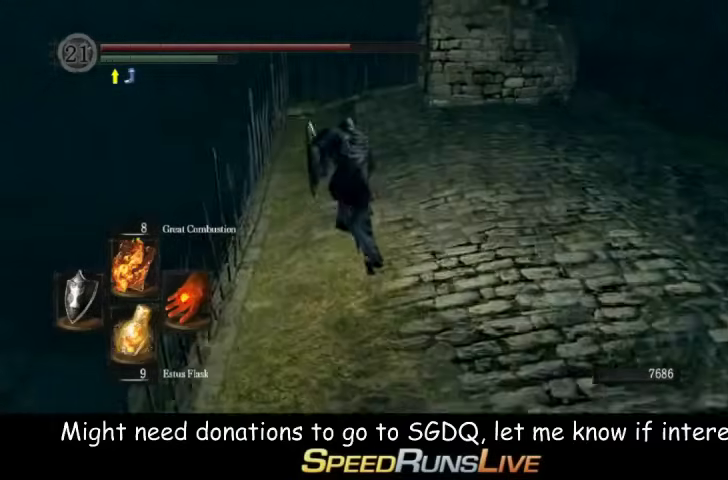
{"buttons": ["B"], "left_stick": "up", "right_stick": "center", "events": [[167, "right_stick", "down-right"], [300, "right_stick", "center"], [433, "left_stick", "up-left"], [500, "left_stick", "up"]]}
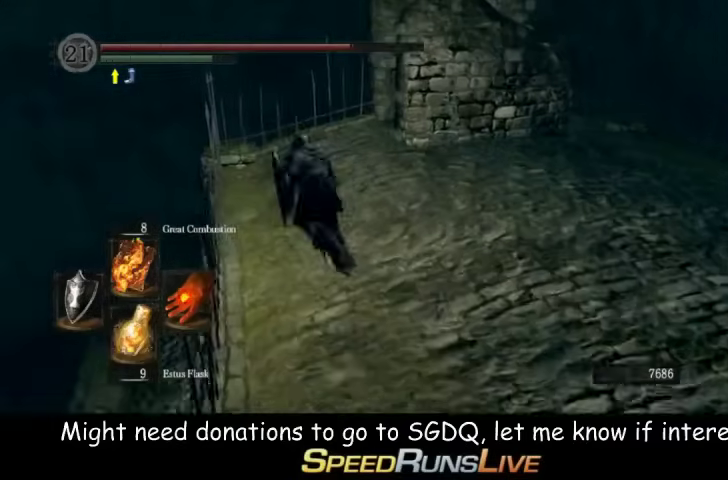
{"buttons": ["X"], "left_stick": "center", "right_stick": "center", "events": [[100, "right_stick", "down-right"], [233, "left_stick", "up-left"], [300, "right_stick", "right"], [367, "B", "up"], [367, "left_stick", "up"], [367, "right_stick", "center"], [467, "X", "down"], [467, "left_stick", "center"]]}
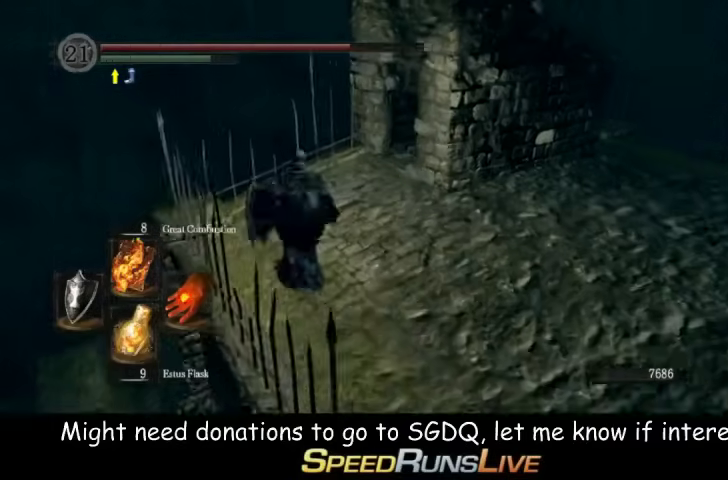
{"buttons": [], "left_stick": "center", "right_stick": "center", "events": [[33, "X", "up"]]}
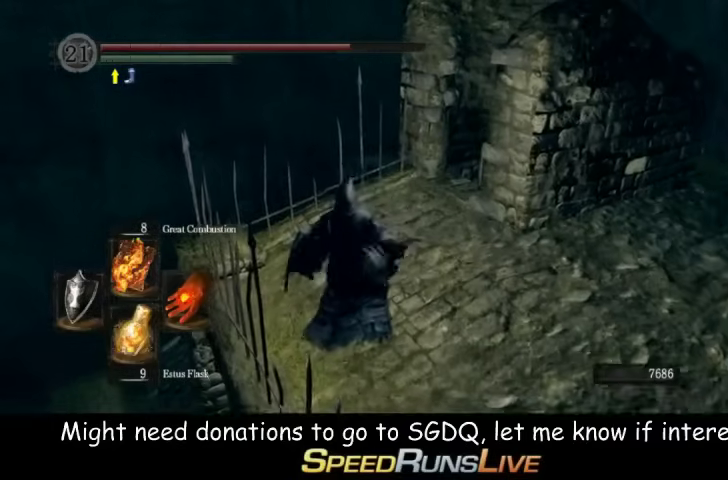
{"buttons": [], "left_stick": "center", "right_stick": "center", "events": []}
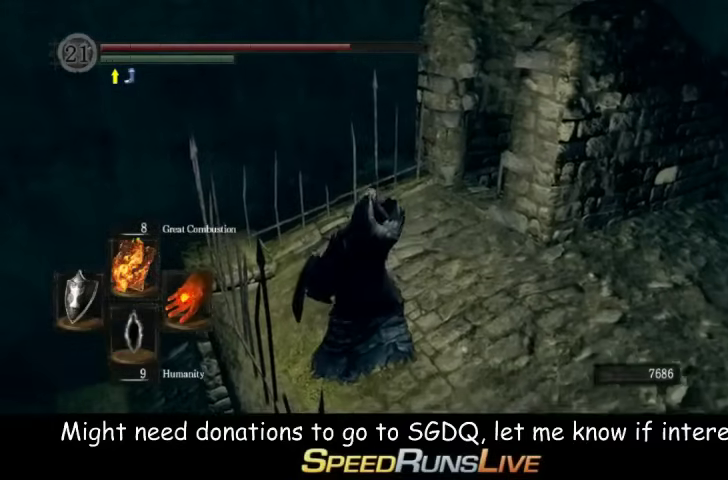
{"buttons": [], "left_stick": "up", "right_stick": "center", "events": [[400, "left_stick", "up"]]}
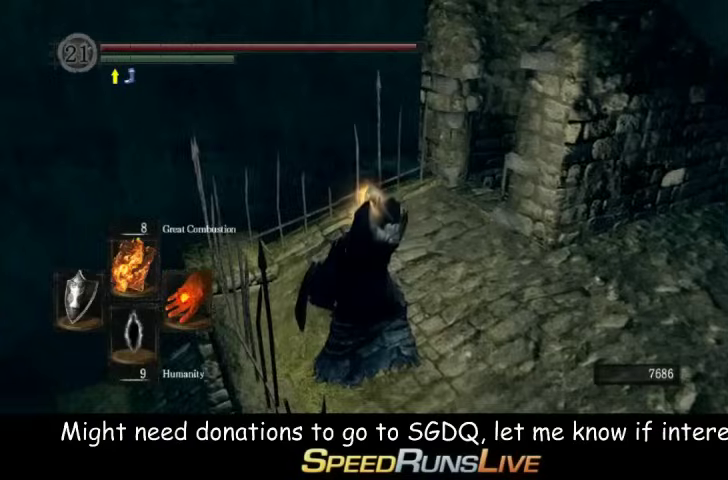
{"buttons": [], "left_stick": "left", "right_stick": "center", "events": [[33, "left_stick", "up-left"], [33, "right_stick", "right"], [233, "left_stick", "left"], [333, "right_stick", "center"]]}
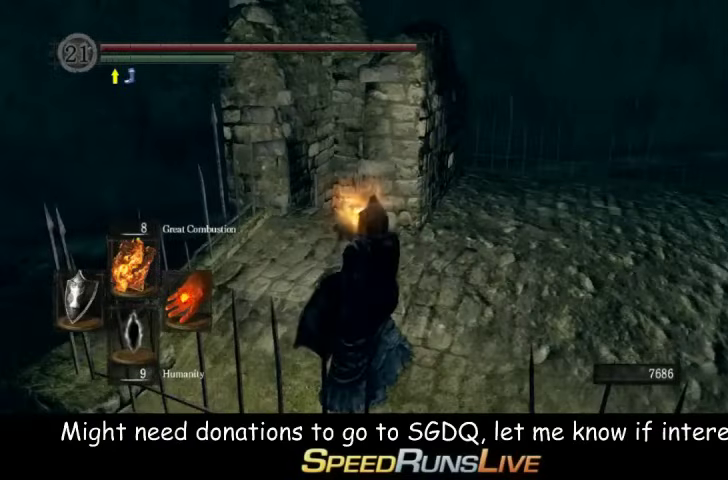
{"buttons": [], "left_stick": "left", "right_stick": "center", "events": [[300, "right_stick", "right"], [400, "right_stick", "center"]]}
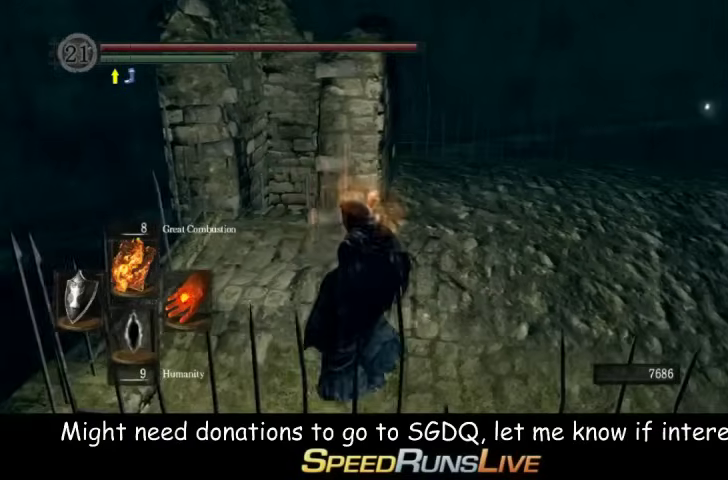
{"buttons": ["B"], "left_stick": "up", "right_stick": "center", "events": [[233, "left_stick", "up-left"], [333, "left_stick", "up"], [467, "B", "down"]]}
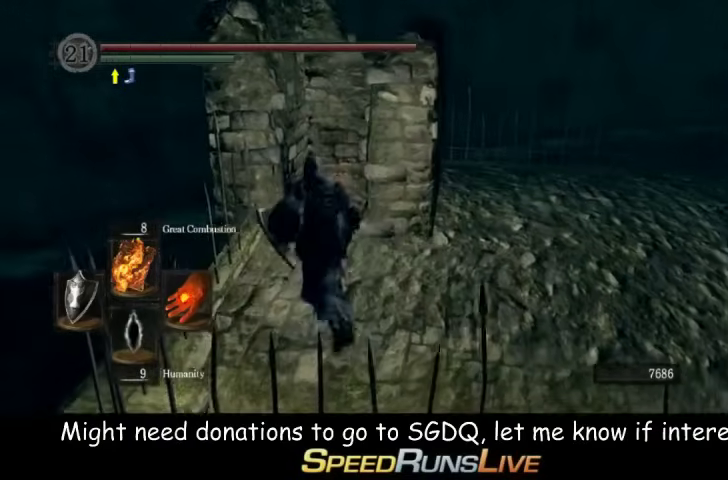
{"buttons": [], "left_stick": "center", "right_stick": "down", "events": [[33, "B", "up"], [333, "left_stick", "center"], [467, "right_stick", "down"]]}
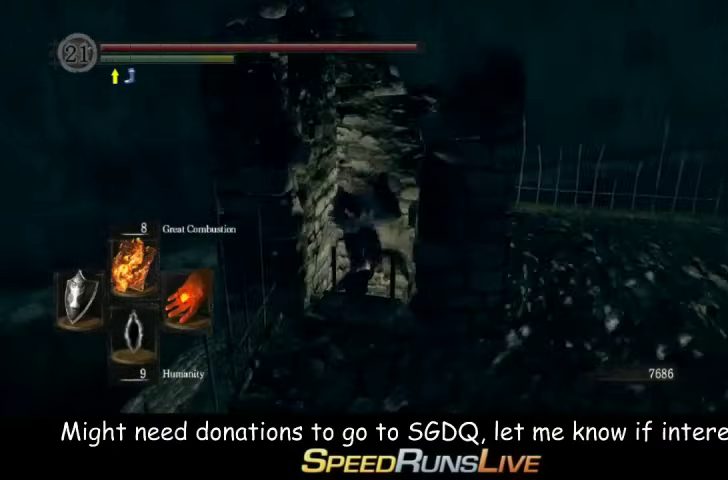
{"buttons": [], "left_stick": "up-right", "right_stick": "down-right", "events": [[33, "left_stick", "up-right"], [100, "left_stick", "down-left"], [100, "right_stick", "center"], [167, "left_stick", "right"], [233, "right_stick", "down-right"], [467, "left_stick", "up-right"]]}
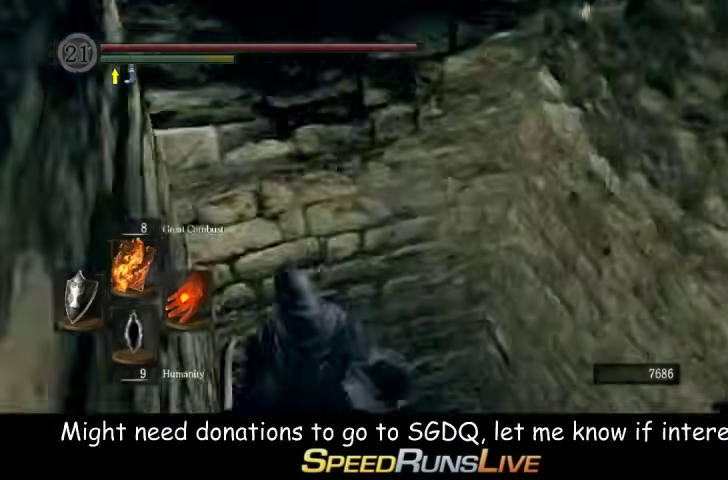
{"buttons": ["B"], "left_stick": "up", "right_stick": "center", "events": [[33, "left_stick", "up"], [267, "right_stick", "right"], [333, "right_stick", "center"], [467, "B", "down"]]}
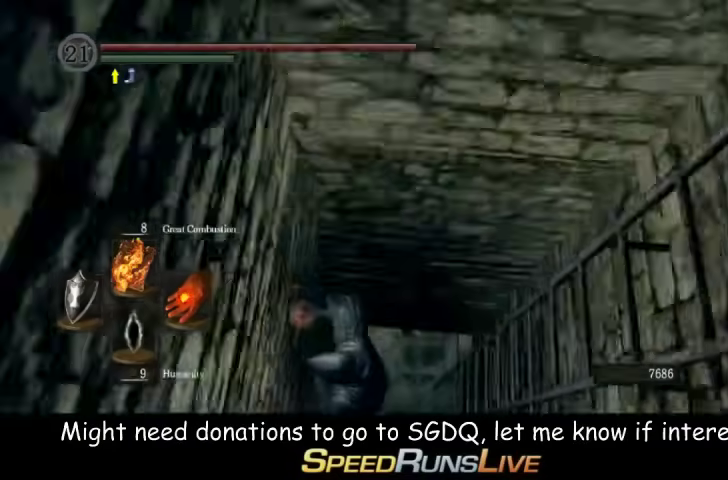
{"buttons": ["B"], "left_stick": "up", "right_stick": "center", "events": [[33, "B", "up"], [100, "B", "down"], [167, "B", "up"], [233, "B", "down"], [400, "B", "up"], [467, "B", "down"]]}
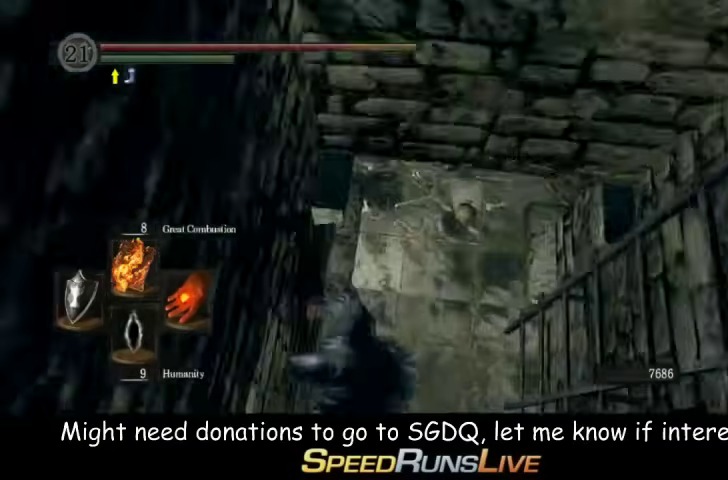
{"buttons": [], "left_stick": "up", "right_stick": "up", "events": [[100, "B", "up"], [333, "right_stick", "up"]]}
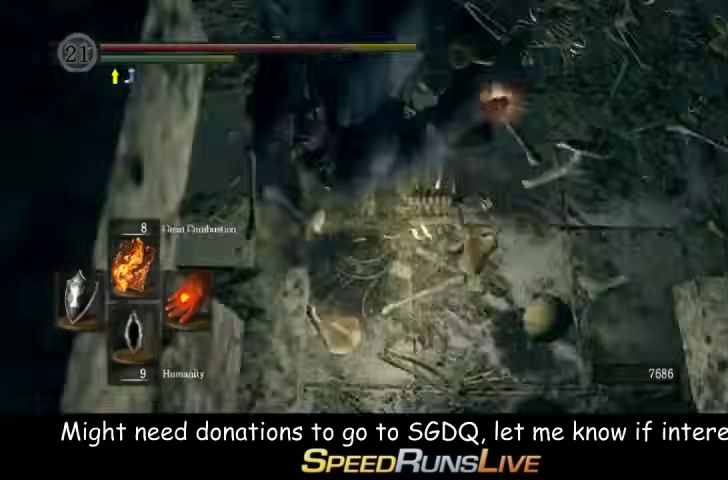
{"buttons": [], "left_stick": "up", "right_stick": "center", "events": [[100, "right_stick", "center"], [233, "B", "down"], [333, "B", "up"]]}
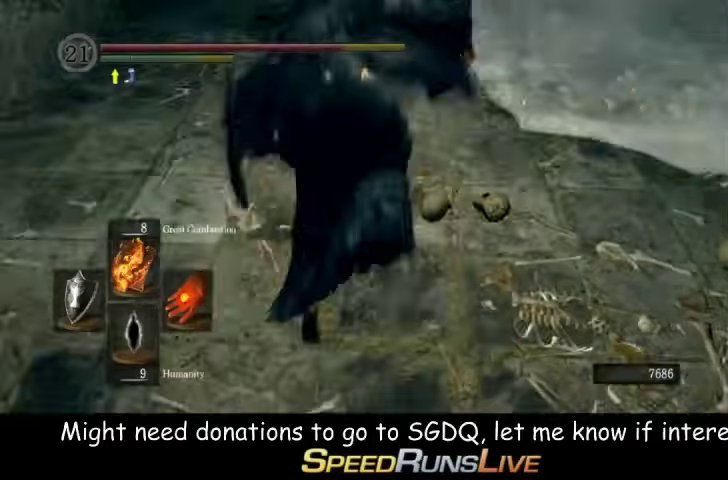
{"buttons": [], "left_stick": "up", "right_stick": "center", "events": []}